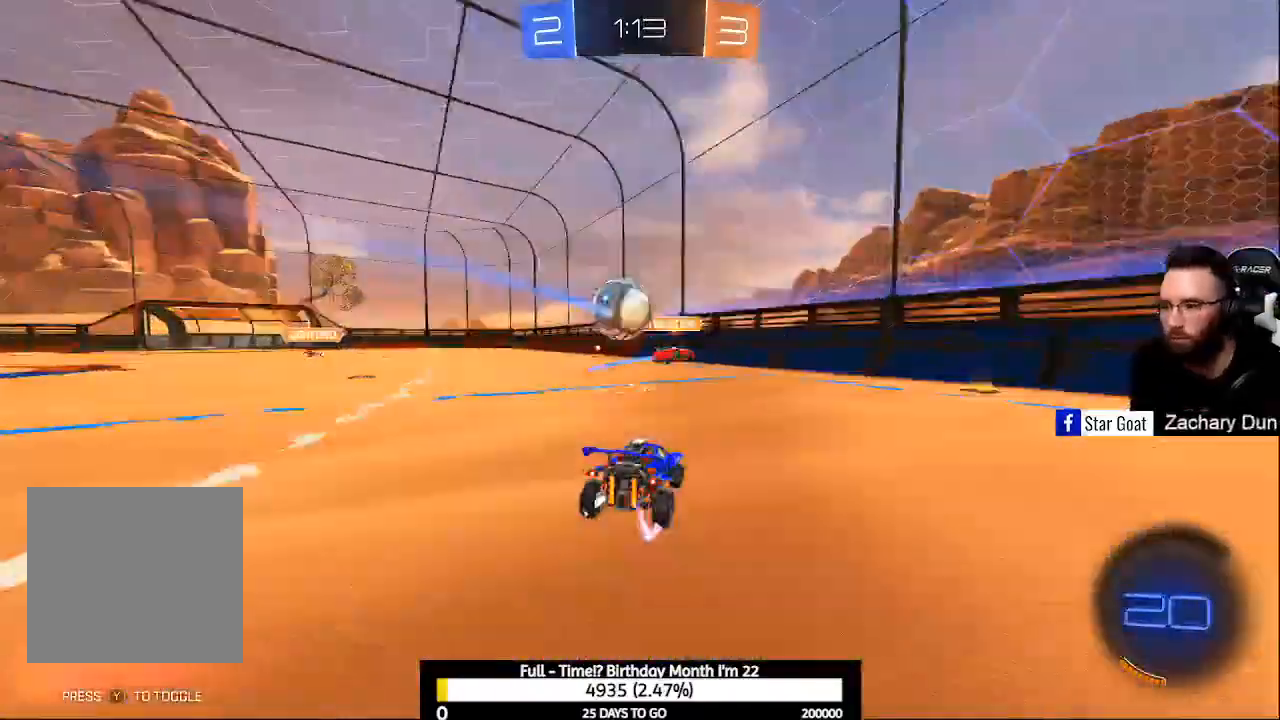
Gameplay with a controller (Xbox layout); each line is a JSON object with the inputs held at the frame after it. "events" lists button and stick changes between this image and that frame as [ms after this image, input, new state], when the widget could be followed in between.
{"buttons": ["B", "R2"], "left_stick": "center", "right_stick": "center", "events": [[267, "Y", "down"], [333, "Y", "up"], [500, "B", "down"]]}
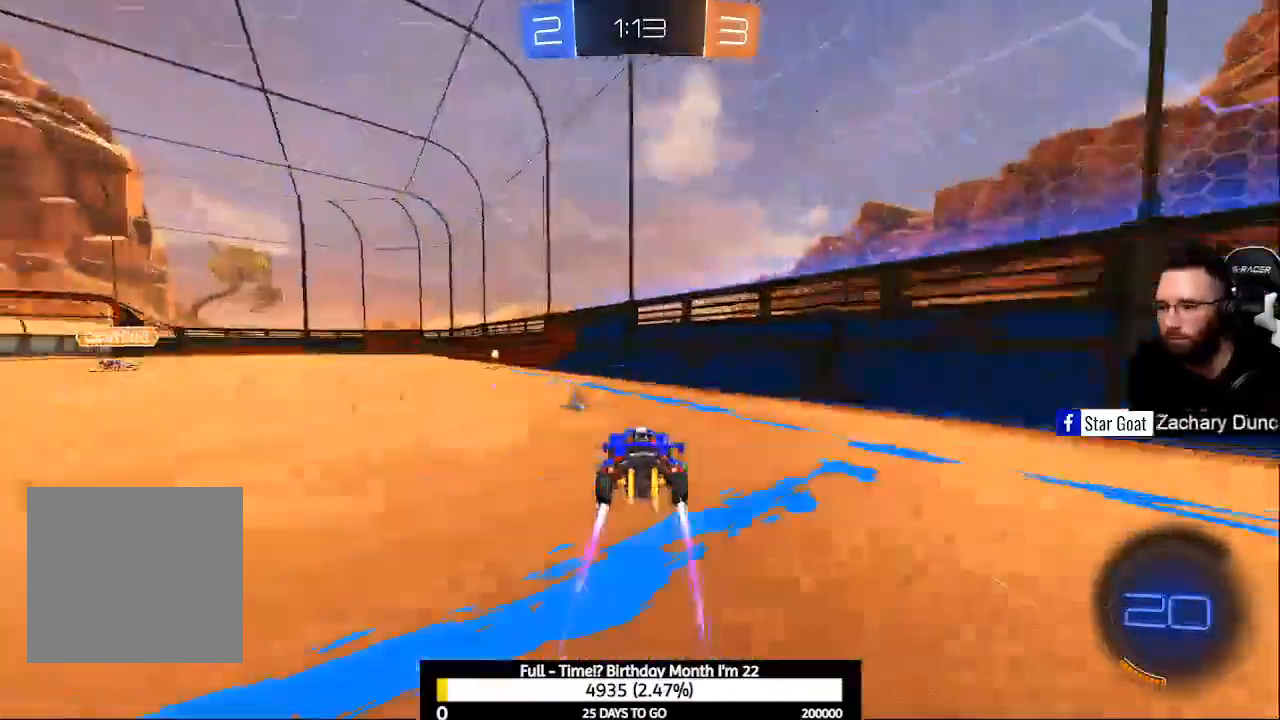
{"buttons": ["L2"], "left_stick": "center", "right_stick": "center", "events": [[233, "B", "up"], [233, "left_stick", "left"], [300, "Y", "down"], [333, "left_stick", "center"], [400, "L2", "down"], [400, "Y", "up"], [433, "R2", "up"]]}
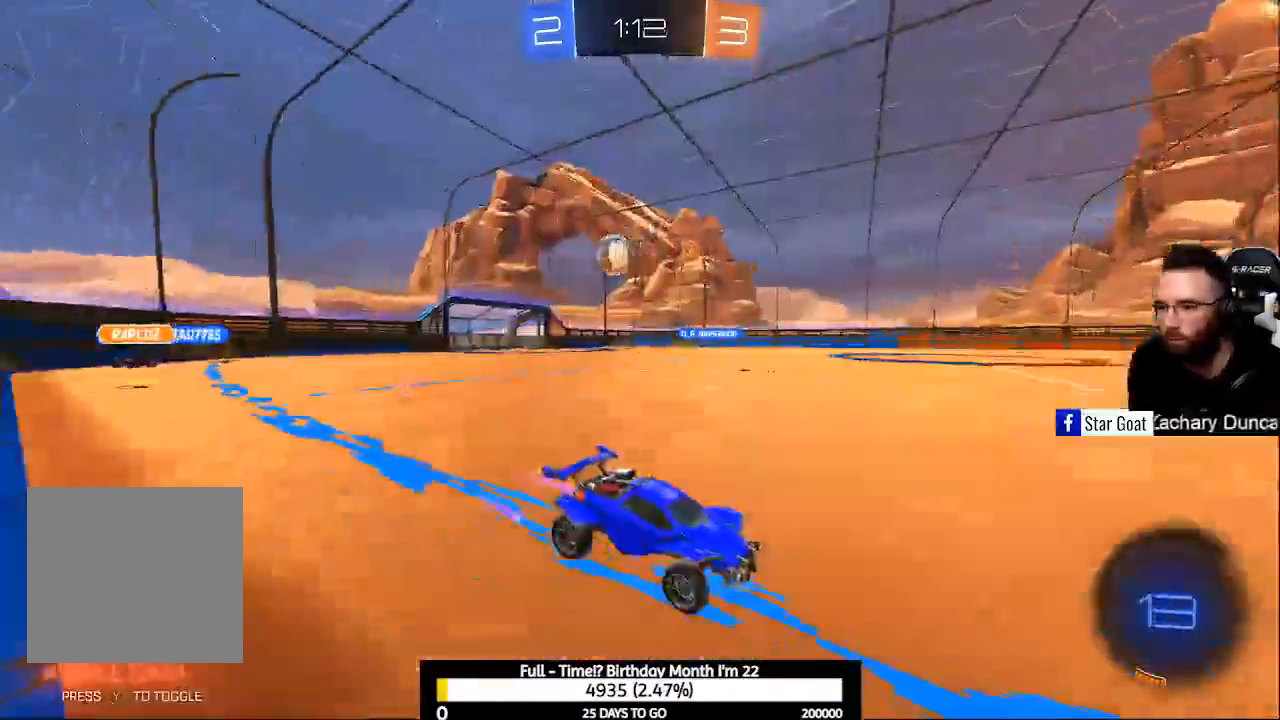
{"buttons": [], "left_stick": "center", "right_stick": "center", "events": [[333, "L2", "up"]]}
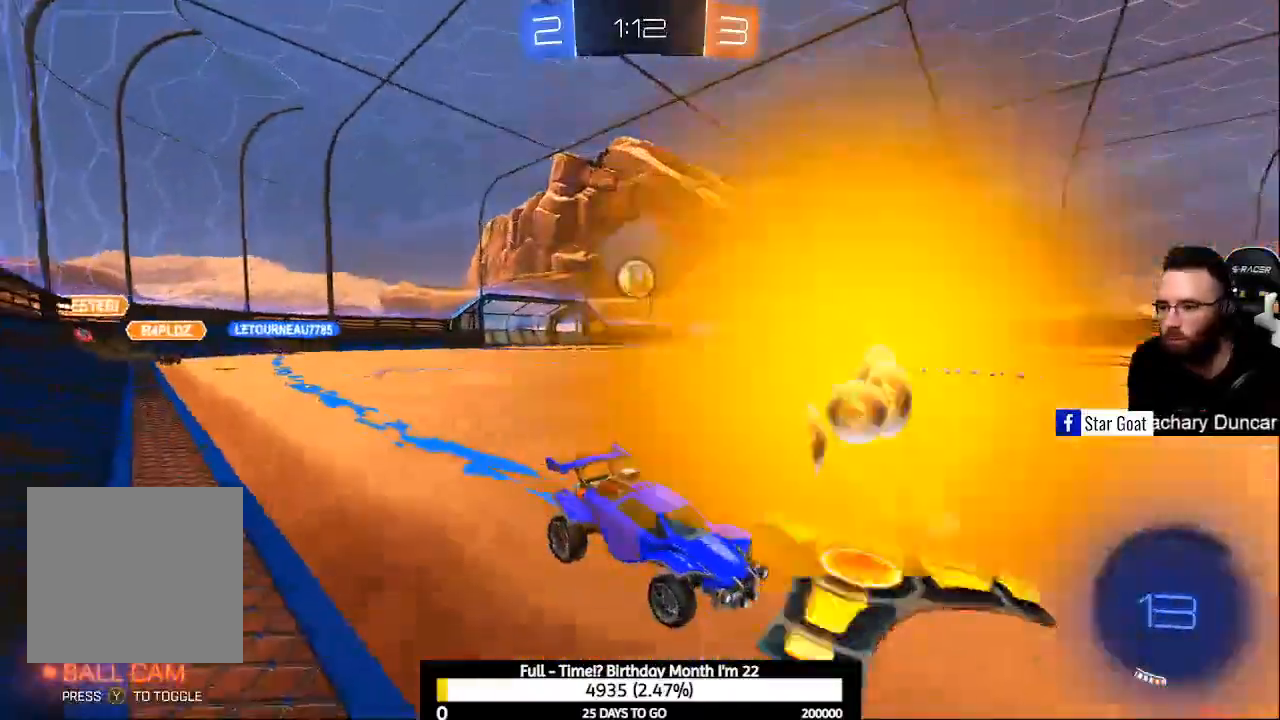
{"buttons": ["R2"], "left_stick": "left", "right_stick": "center", "events": [[433, "R2", "down"], [500, "left_stick", "left"]]}
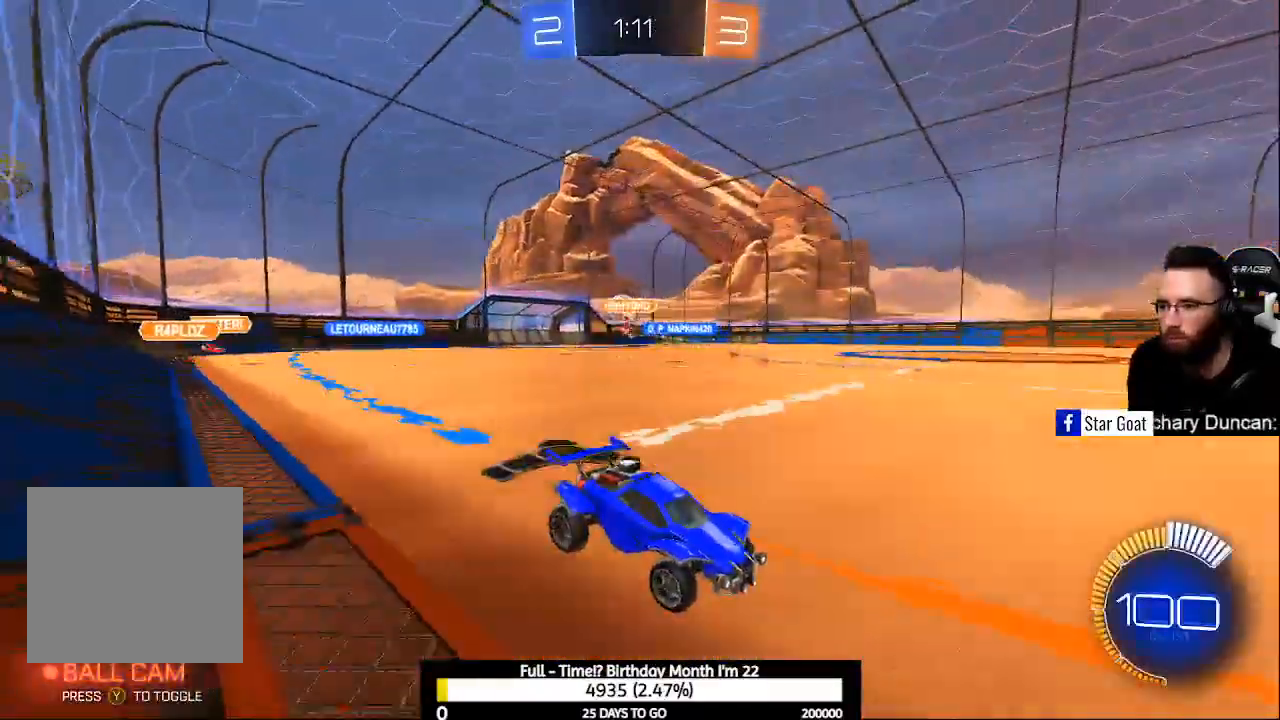
{"buttons": ["R2"], "left_stick": "up-left", "right_stick": "center", "events": [[33, "left_stick", "up-left"]]}
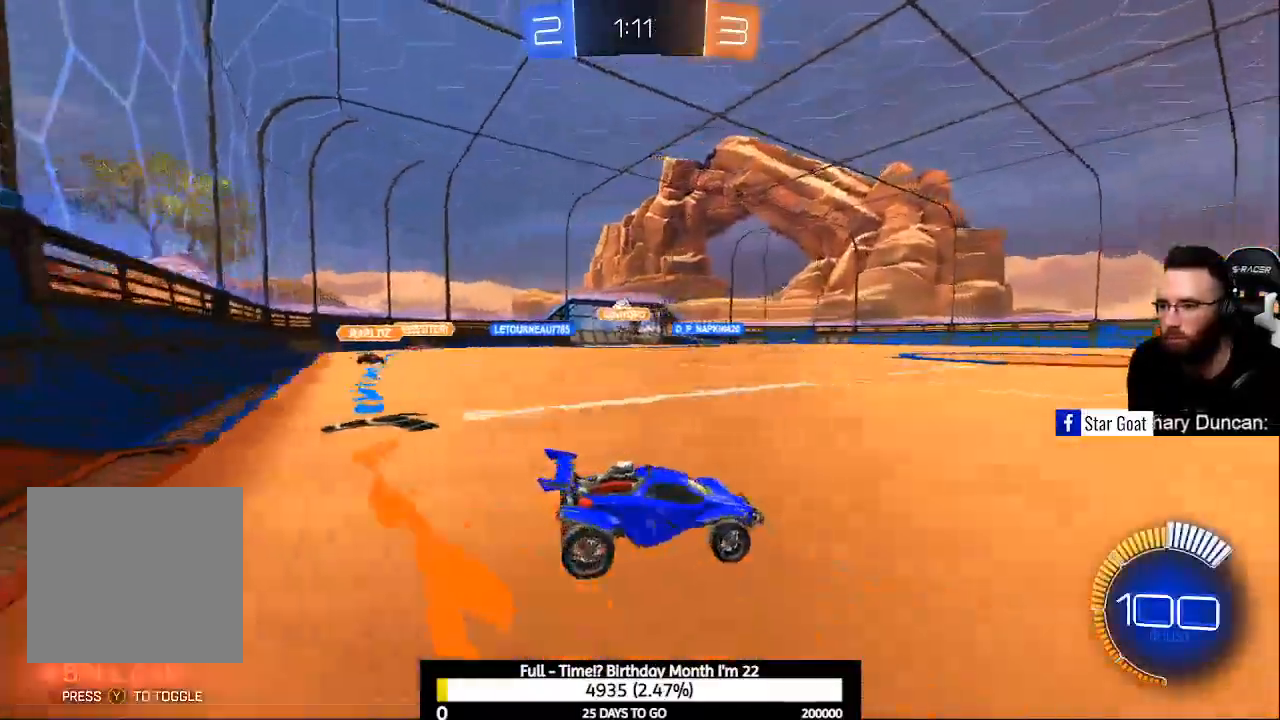
{"buttons": ["R2"], "left_stick": "center", "right_stick": "center", "events": [[133, "left_stick", "center"], [267, "left_stick", "up-left"], [467, "left_stick", "center"]]}
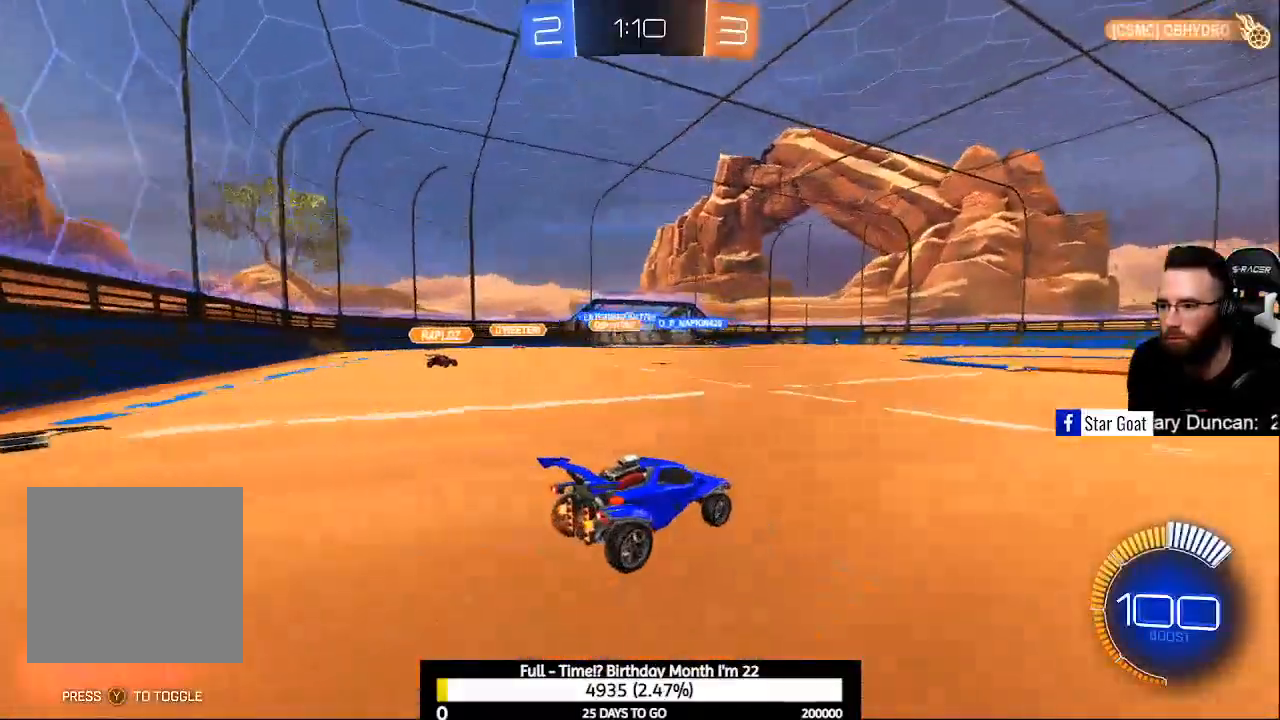
{"buttons": ["R2"], "left_stick": "center", "right_stick": "center", "events": []}
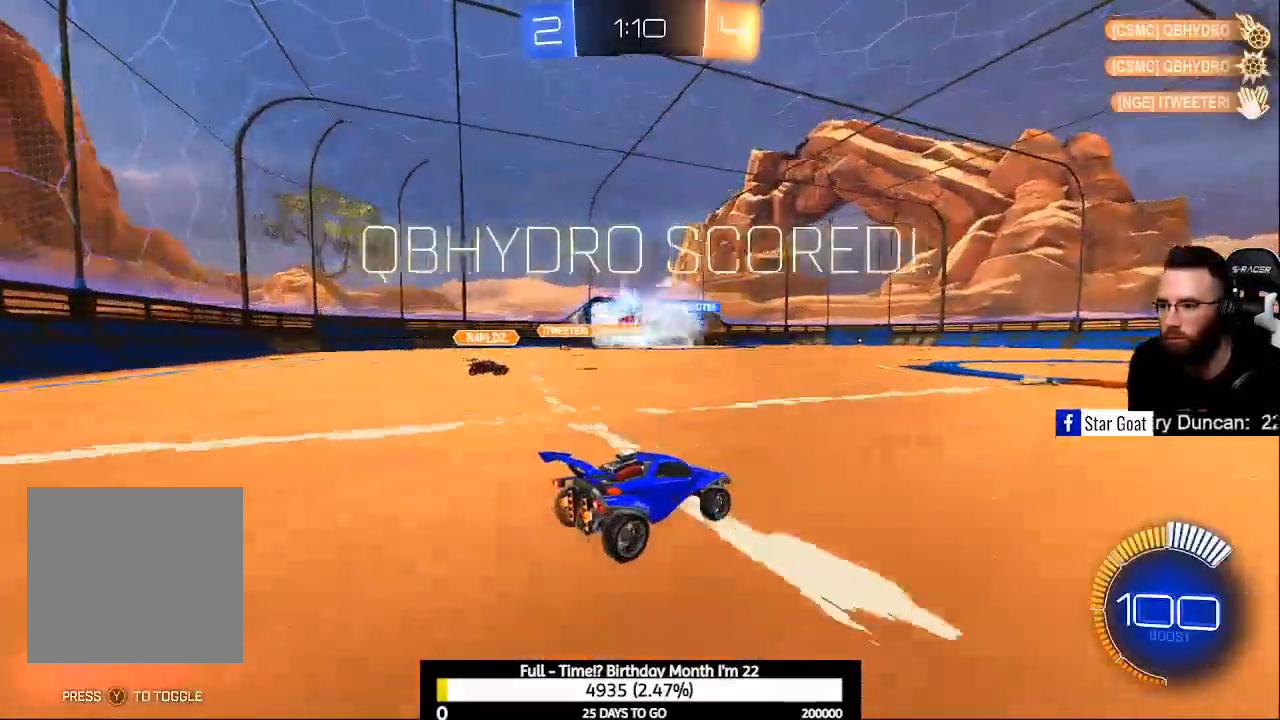
{"buttons": [], "left_stick": "center", "right_stick": "center", "events": [[67, "R2", "up"]]}
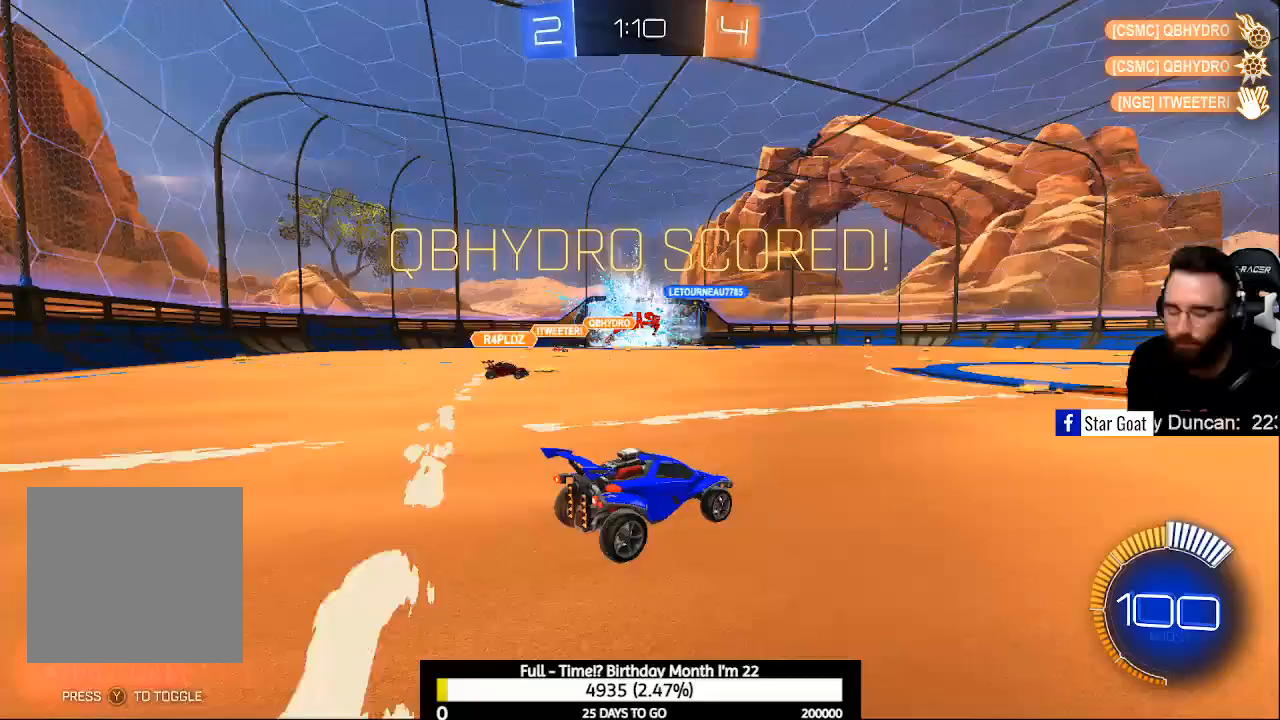
{"buttons": [], "left_stick": "center", "right_stick": "center", "events": []}
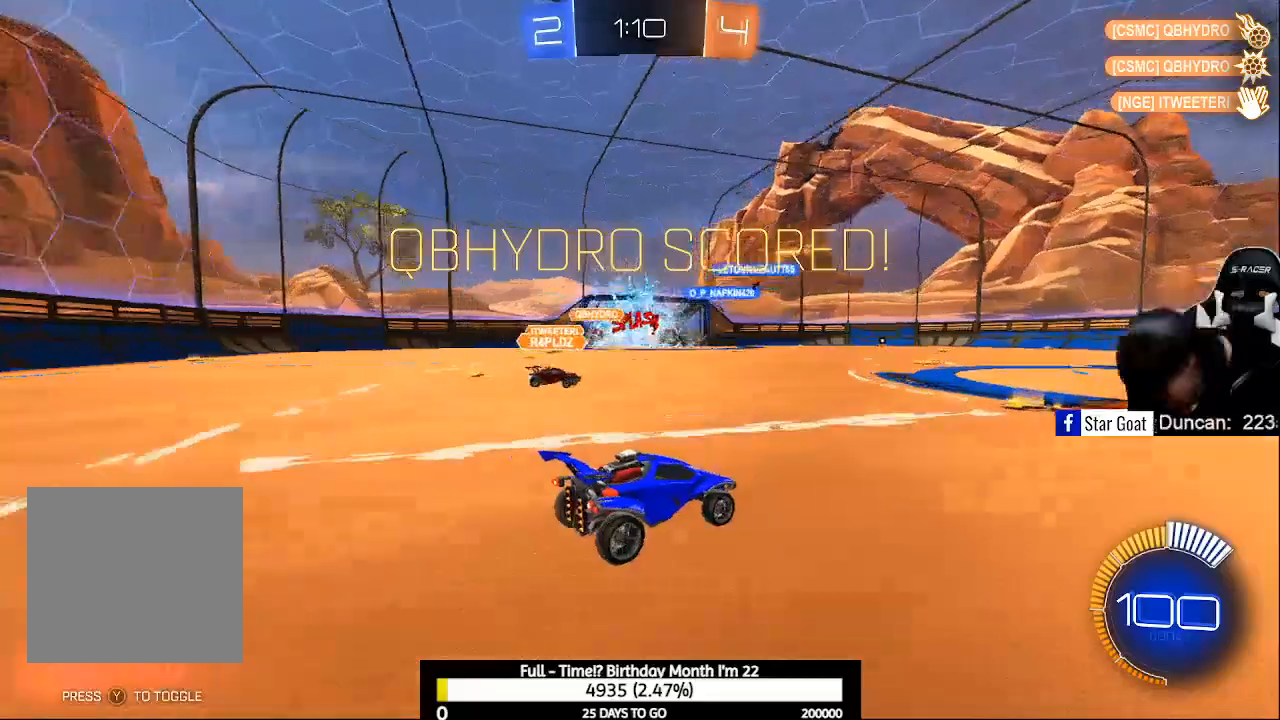
{"buttons": [], "left_stick": "center", "right_stick": "center", "events": []}
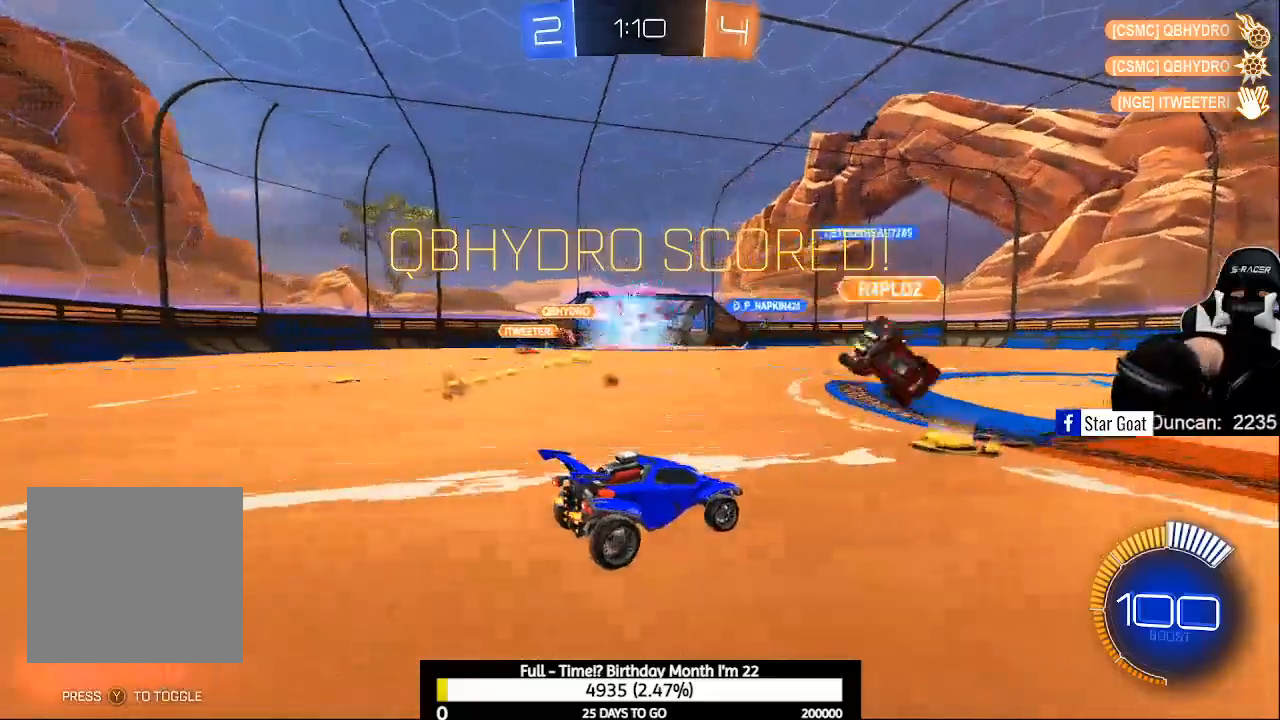
{"buttons": [], "left_stick": "center", "right_stick": "center", "events": []}
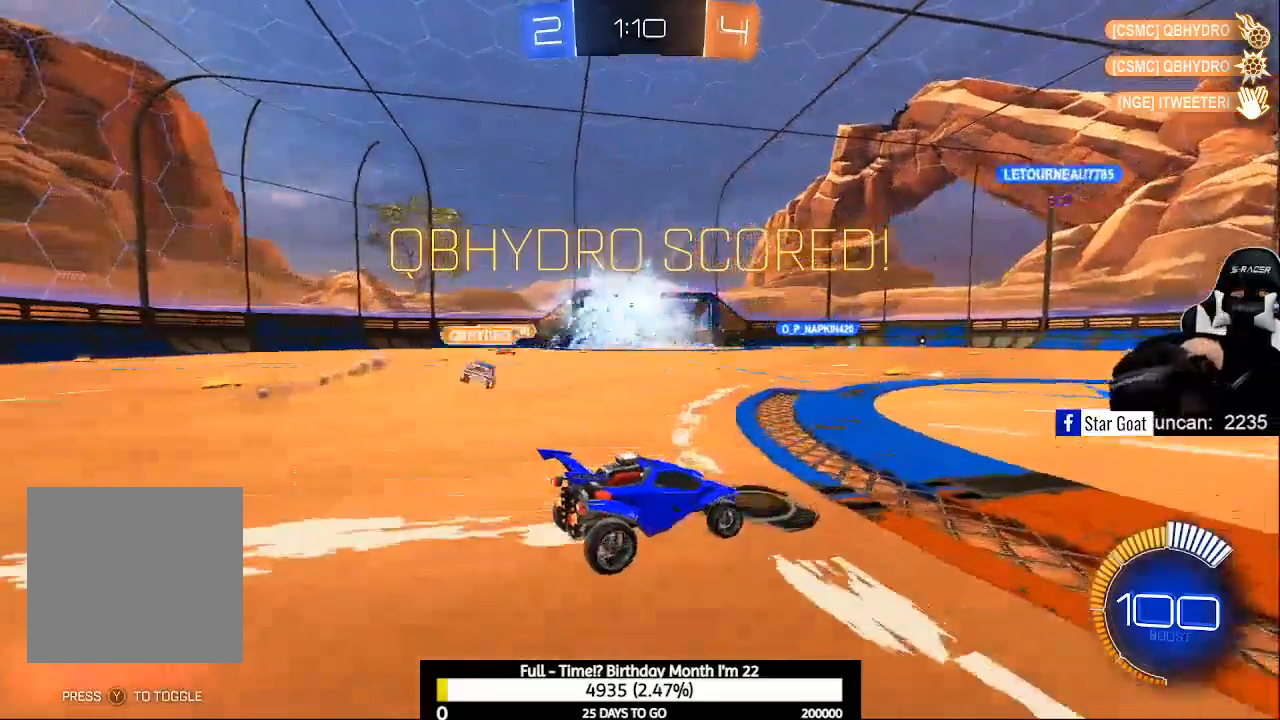
{"buttons": [], "left_stick": "center", "right_stick": "center", "events": []}
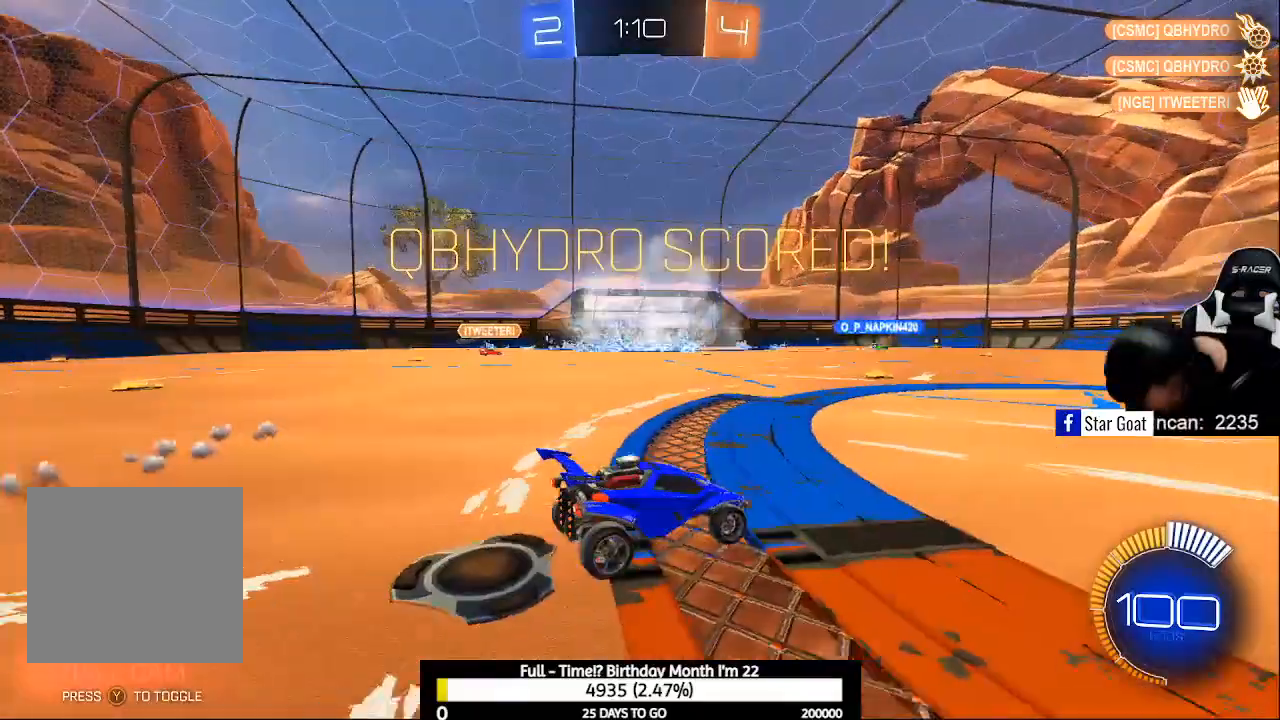
{"buttons": [], "left_stick": "center", "right_stick": "center", "events": []}
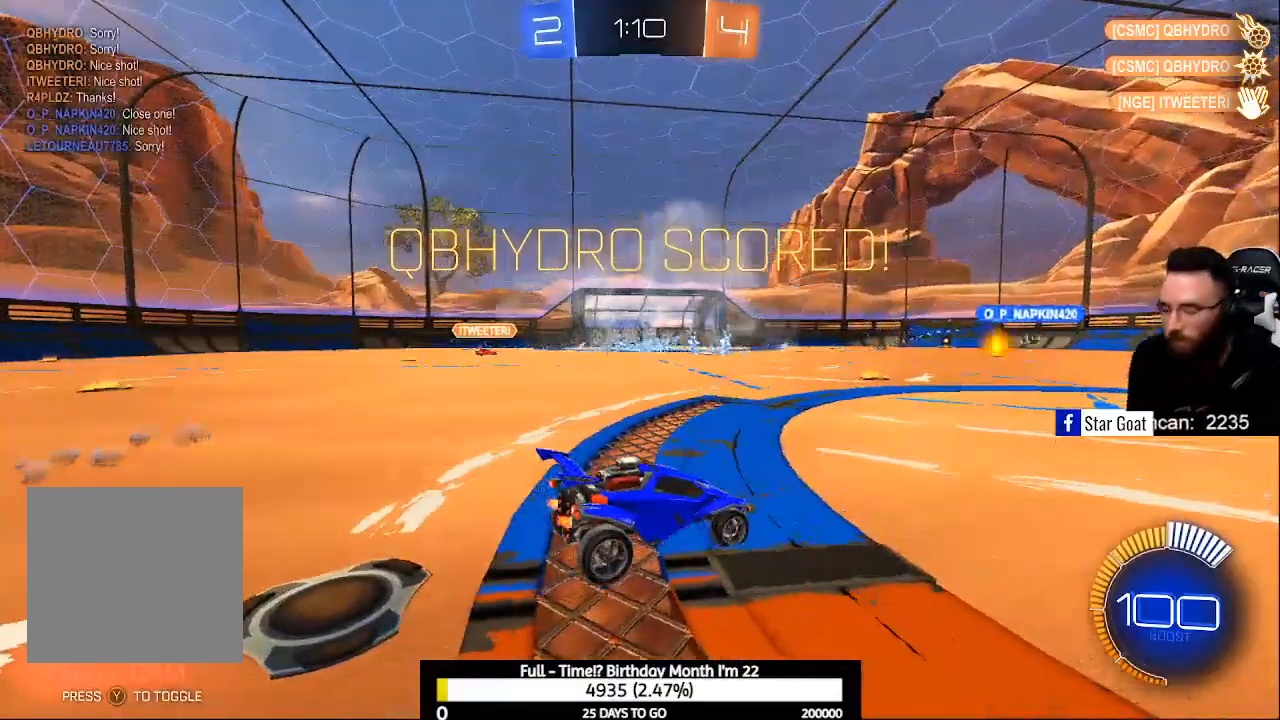
{"buttons": [], "left_stick": "center", "right_stick": "center", "events": []}
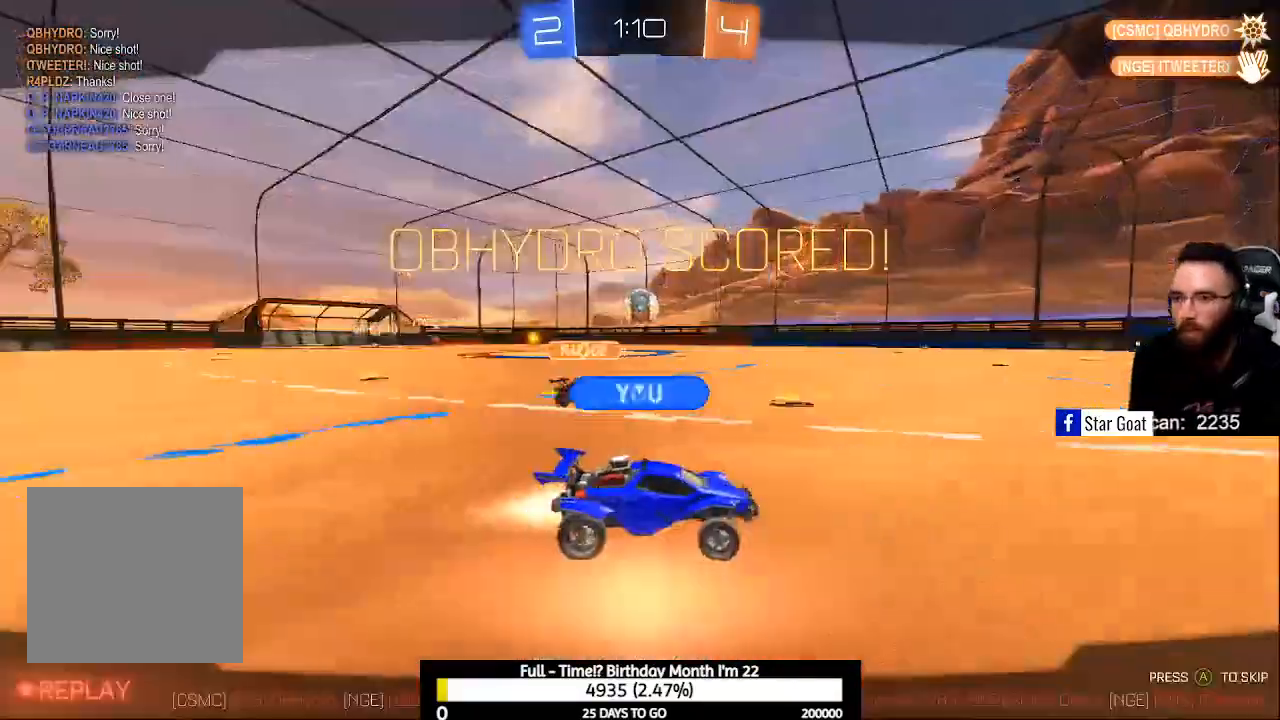
{"buttons": [], "left_stick": "center", "right_stick": "center", "events": []}
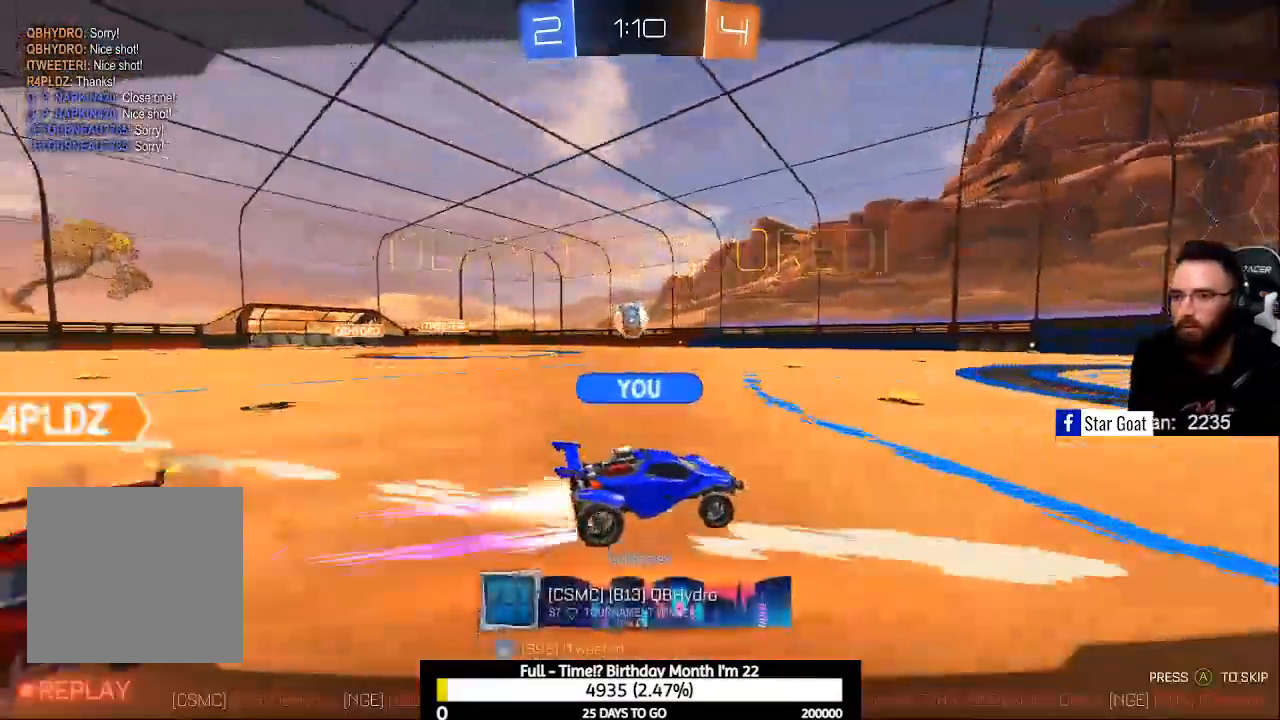
{"buttons": [], "left_stick": "center", "right_stick": "center", "events": []}
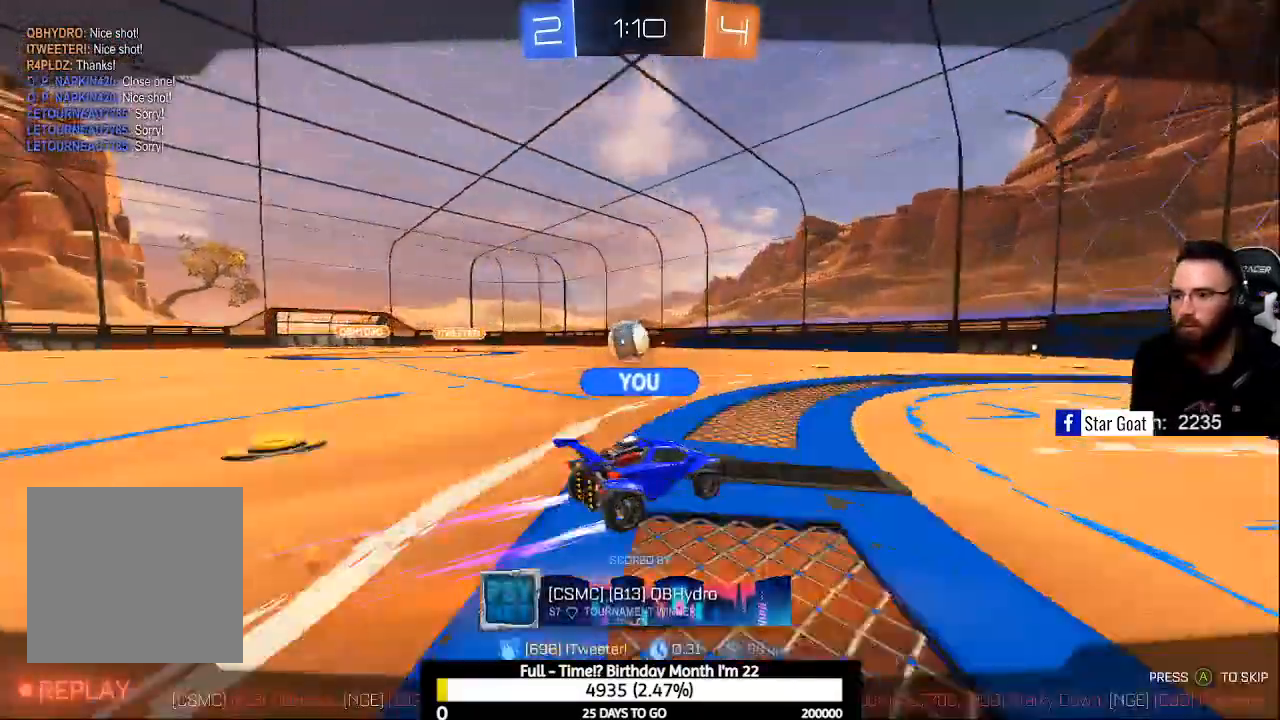
{"buttons": [], "left_stick": "center", "right_stick": "center", "events": []}
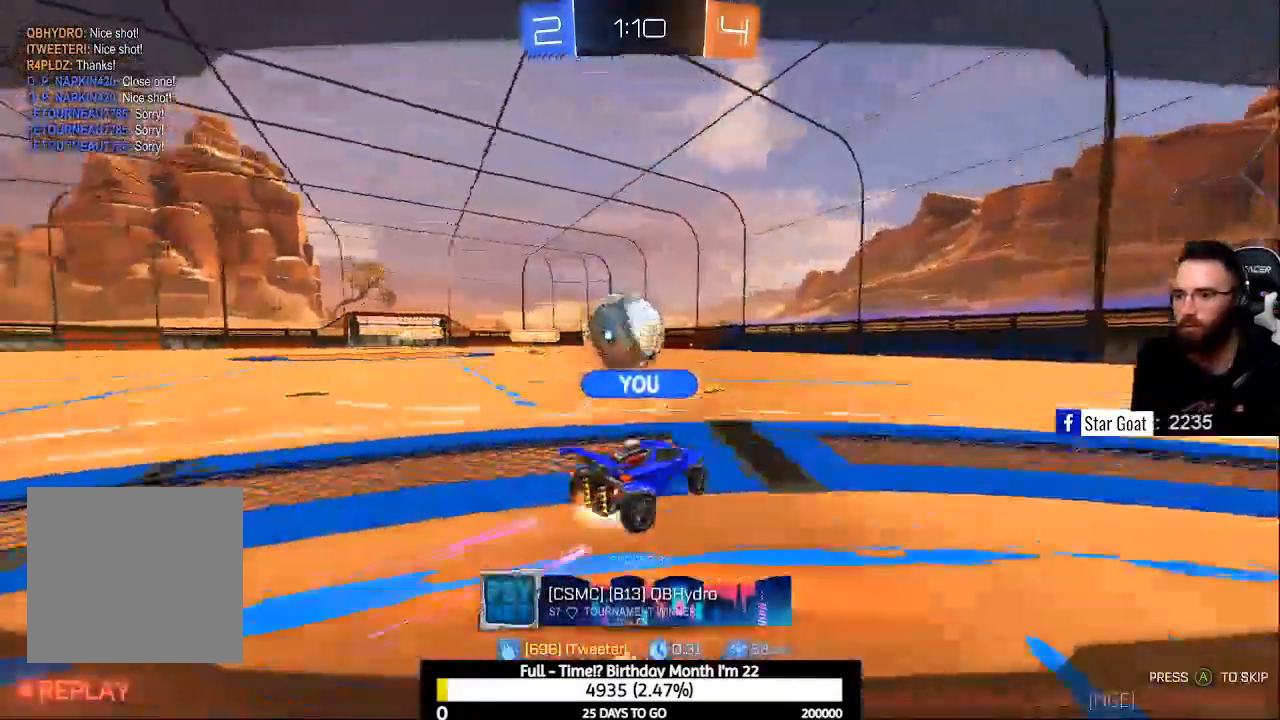
{"buttons": [], "left_stick": "center", "right_stick": "center", "events": []}
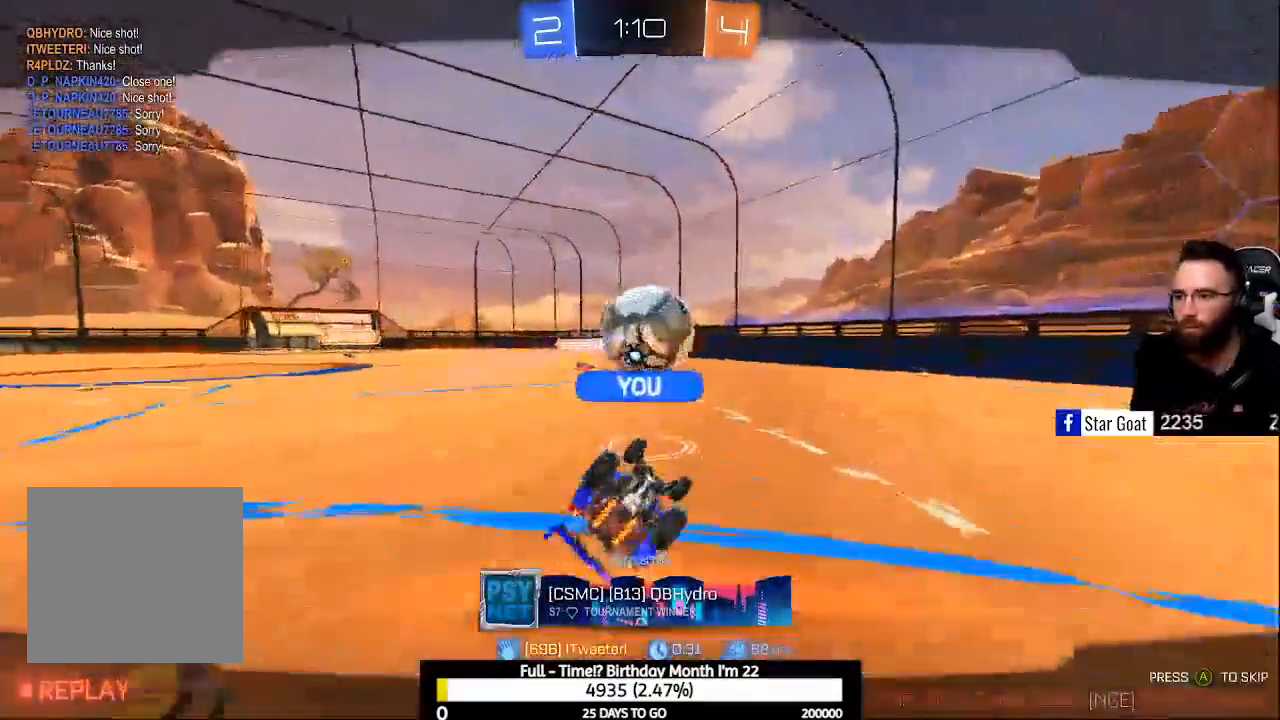
{"buttons": ["A"], "left_stick": "center", "right_stick": "center", "events": [[500, "A", "down"]]}
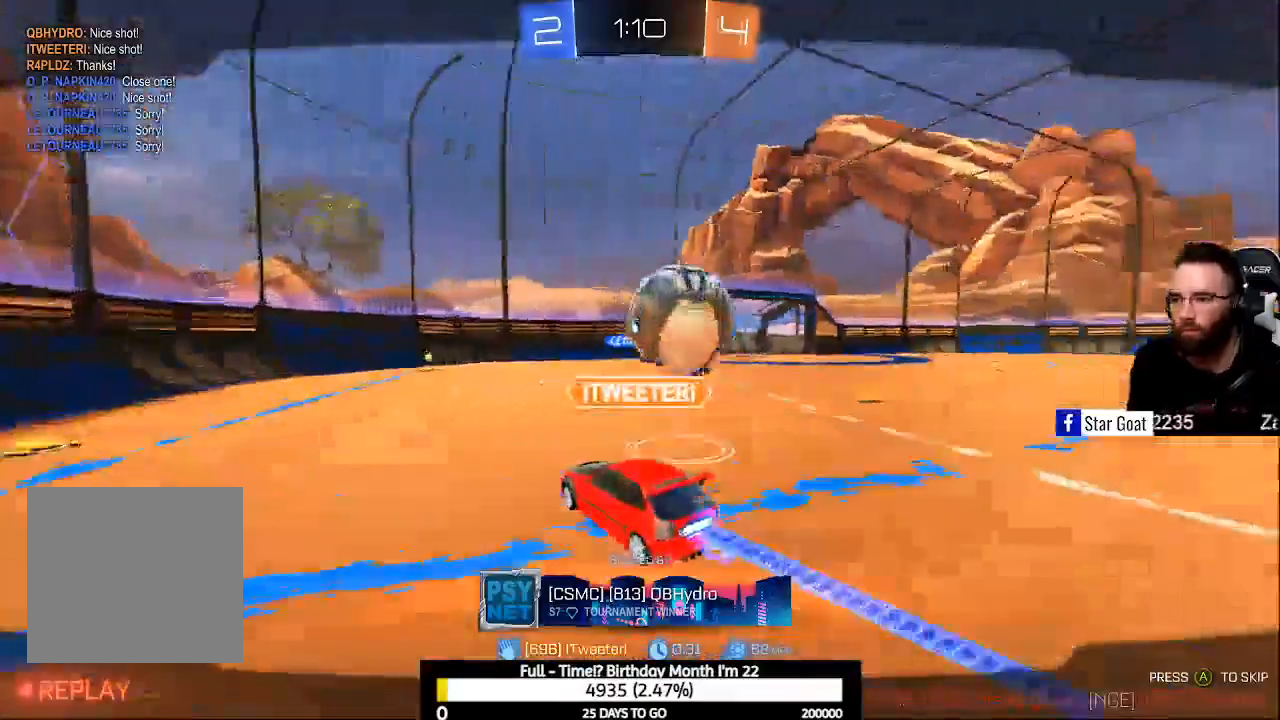
{"buttons": [], "left_stick": "center", "right_stick": "center", "events": [[100, "A", "up"], [200, "A", "down"], [300, "A", "up"]]}
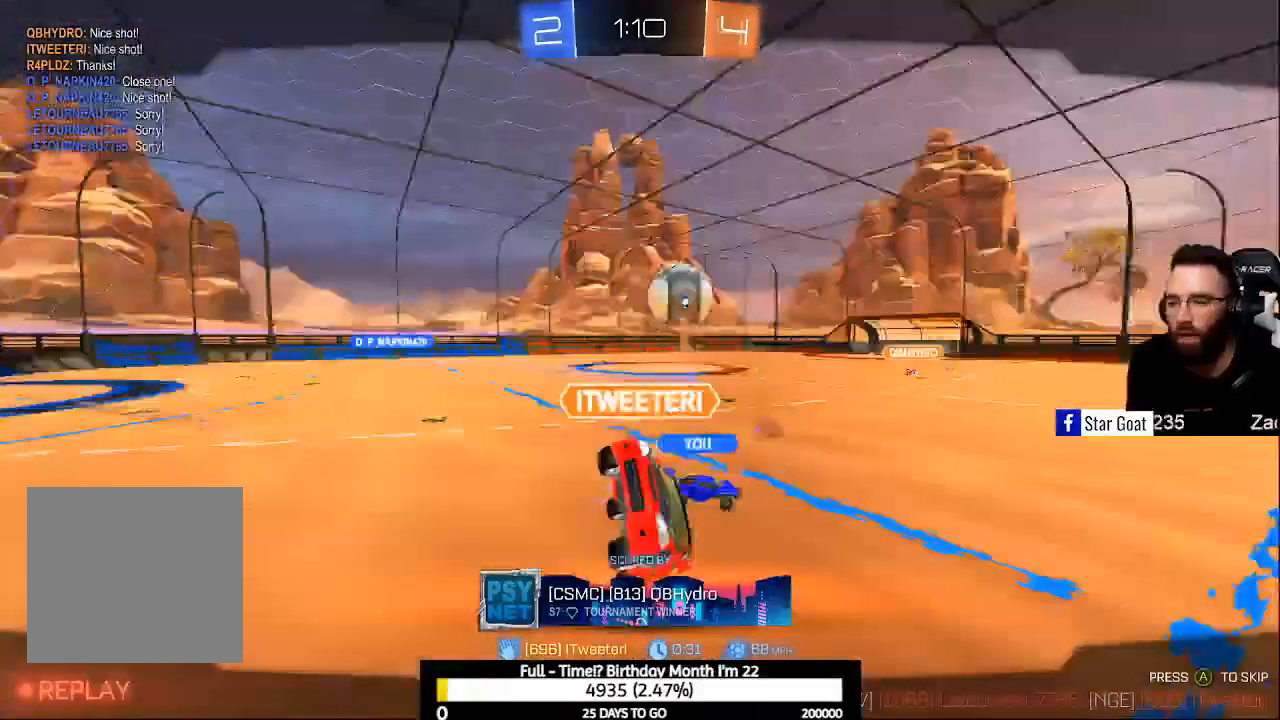
{"buttons": [], "left_stick": "center", "right_stick": "center", "events": []}
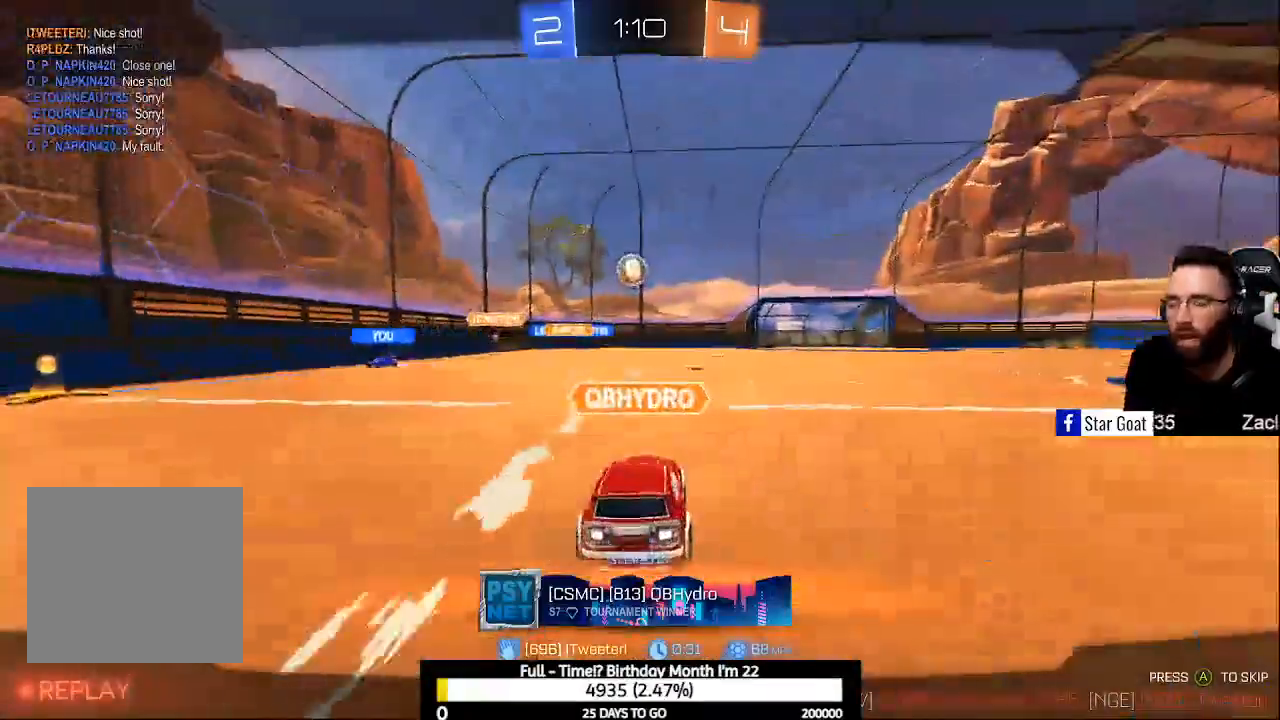
{"buttons": [], "left_stick": "center", "right_stick": "center", "events": []}
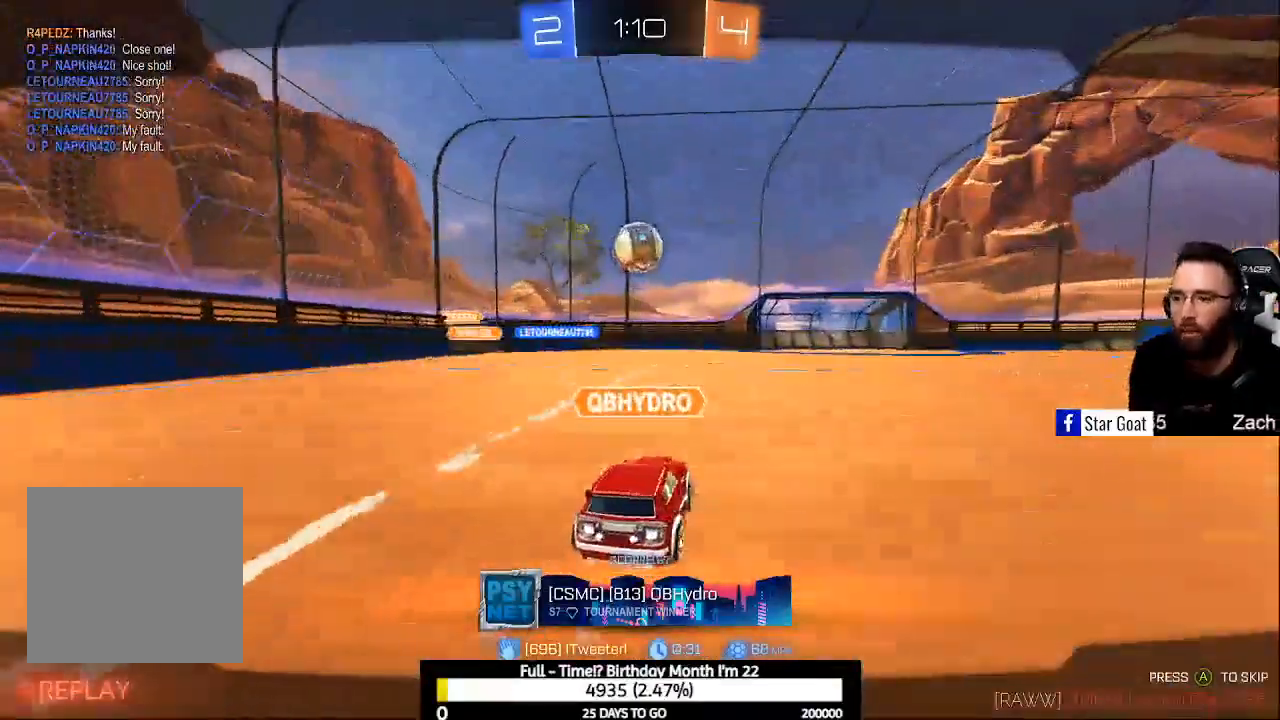
{"buttons": [], "left_stick": "center", "right_stick": "center", "events": []}
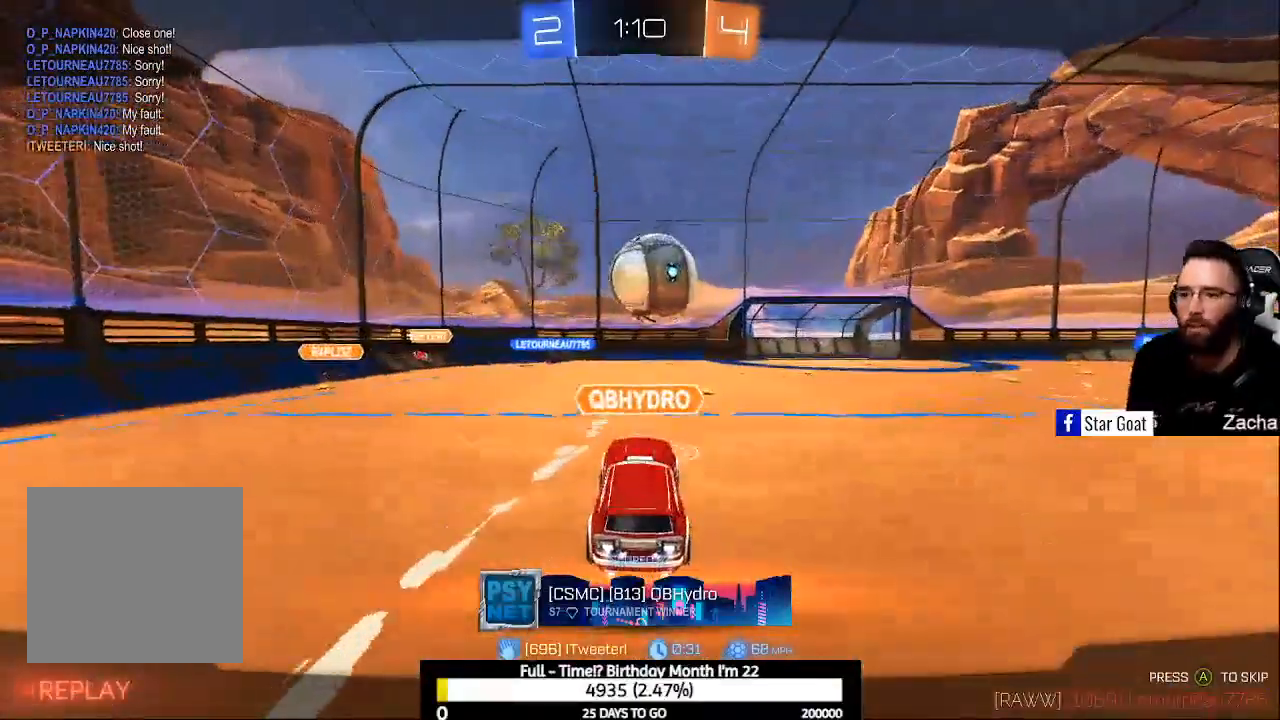
{"buttons": [], "left_stick": "center", "right_stick": "center", "events": []}
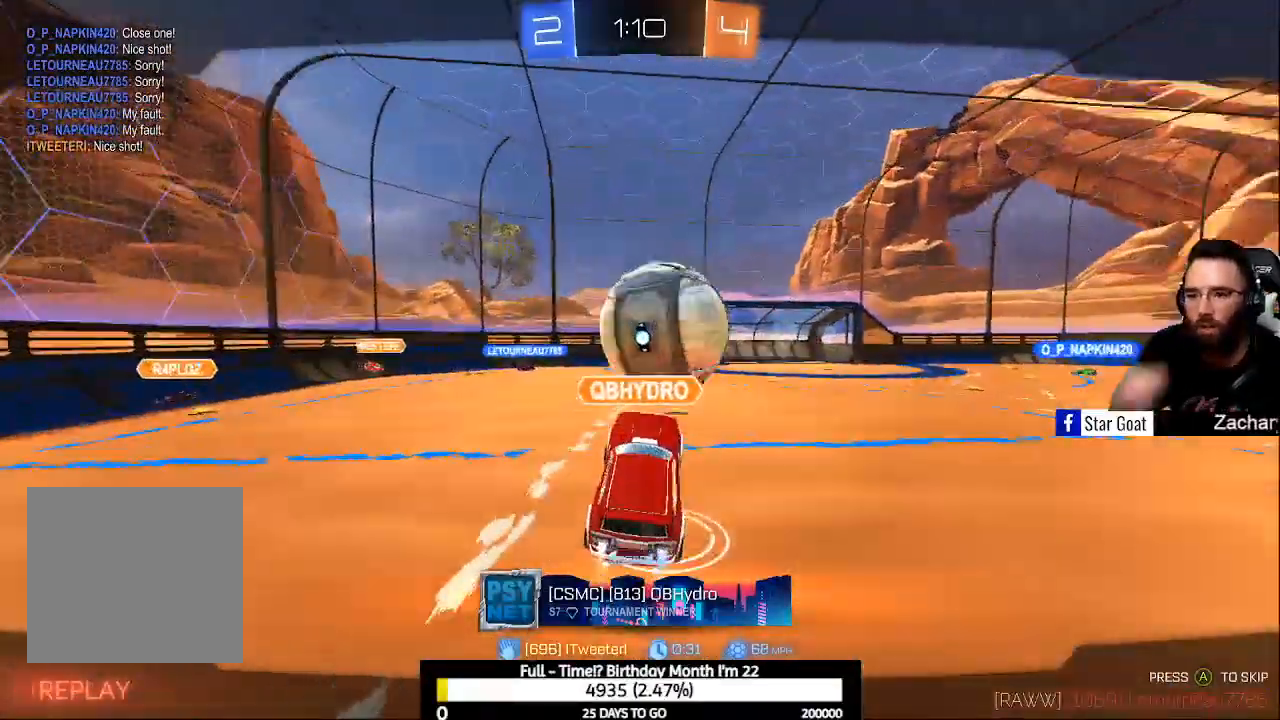
{"buttons": [], "left_stick": "center", "right_stick": "center", "events": []}
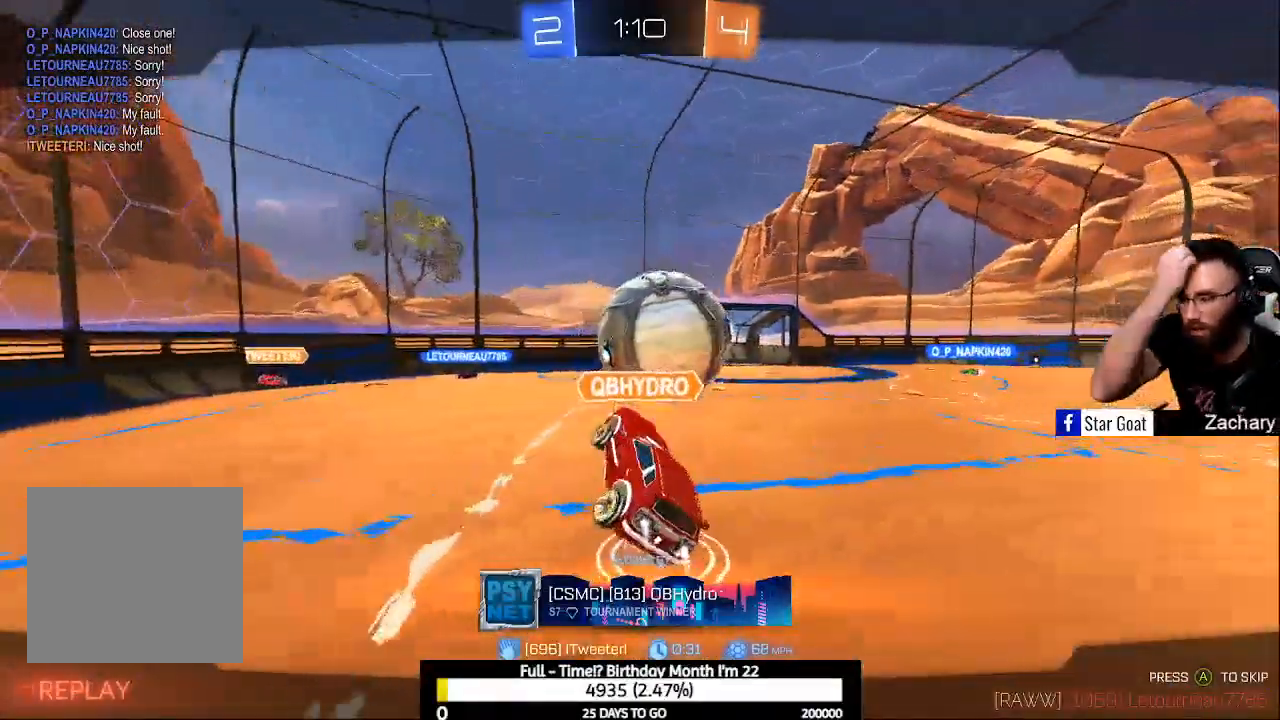
{"buttons": [], "left_stick": "center", "right_stick": "center", "events": []}
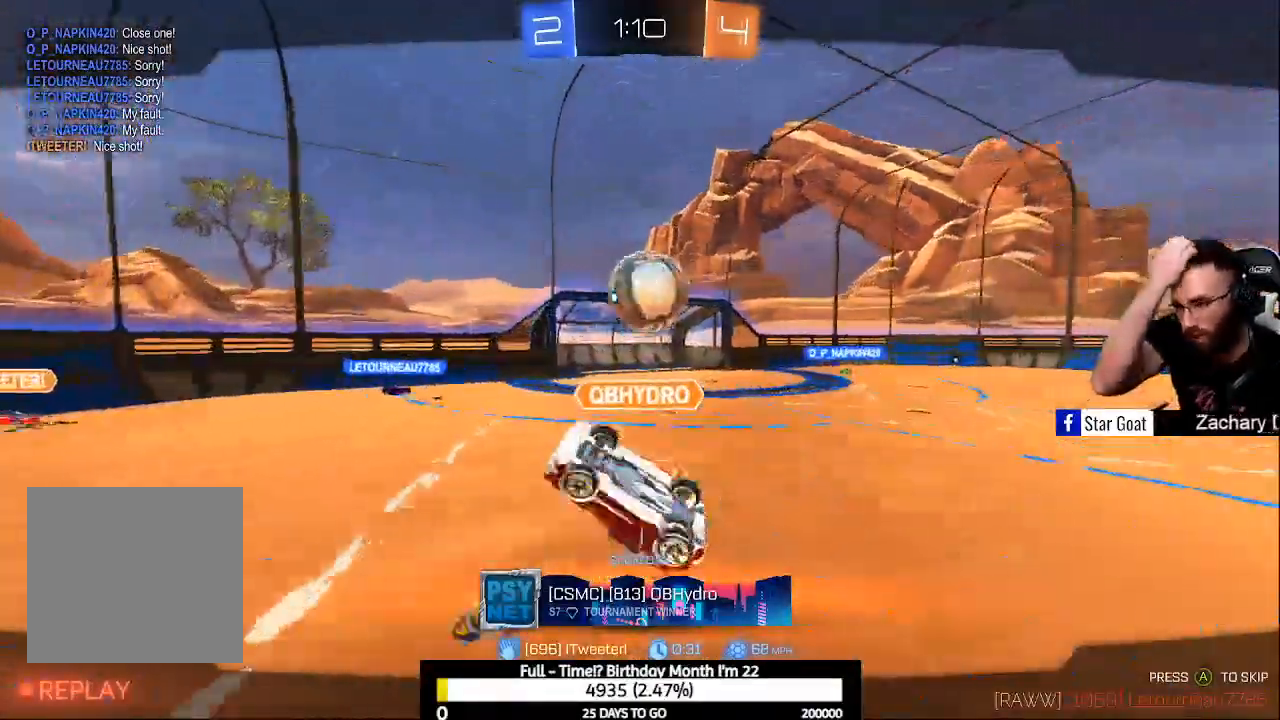
{"buttons": [], "left_stick": "center", "right_stick": "center", "events": []}
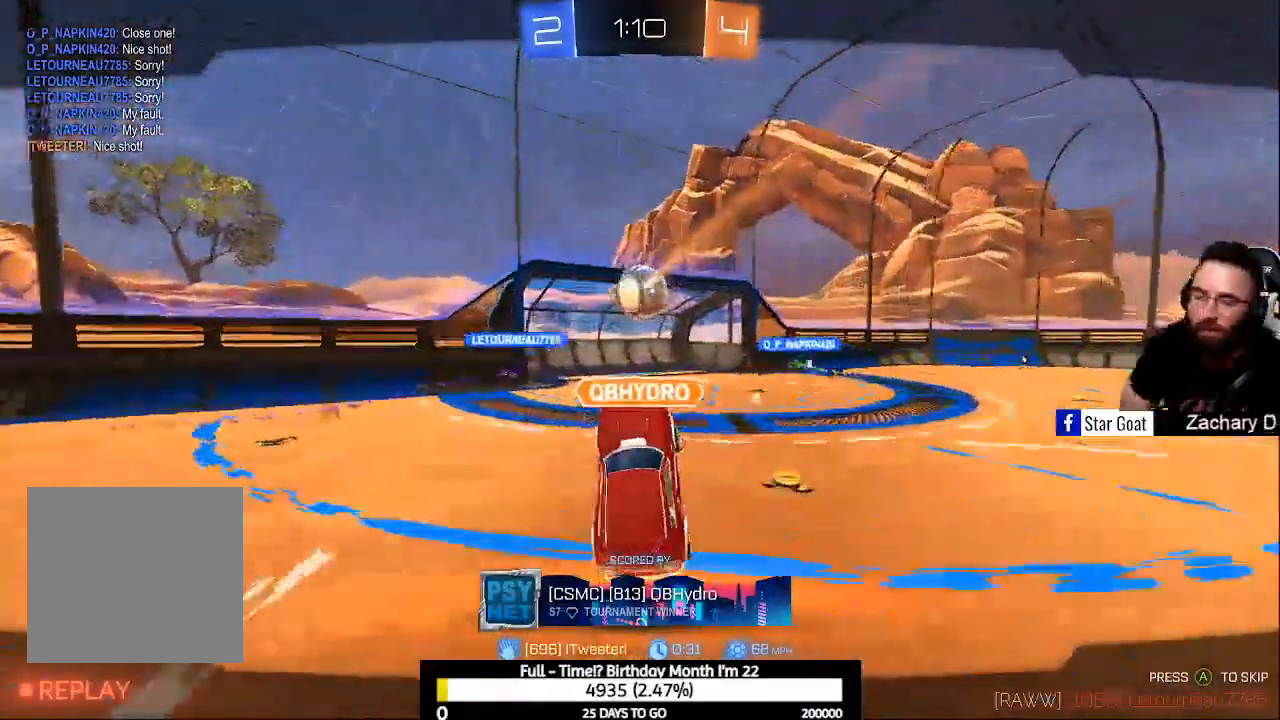
{"buttons": [], "left_stick": "center", "right_stick": "center", "events": []}
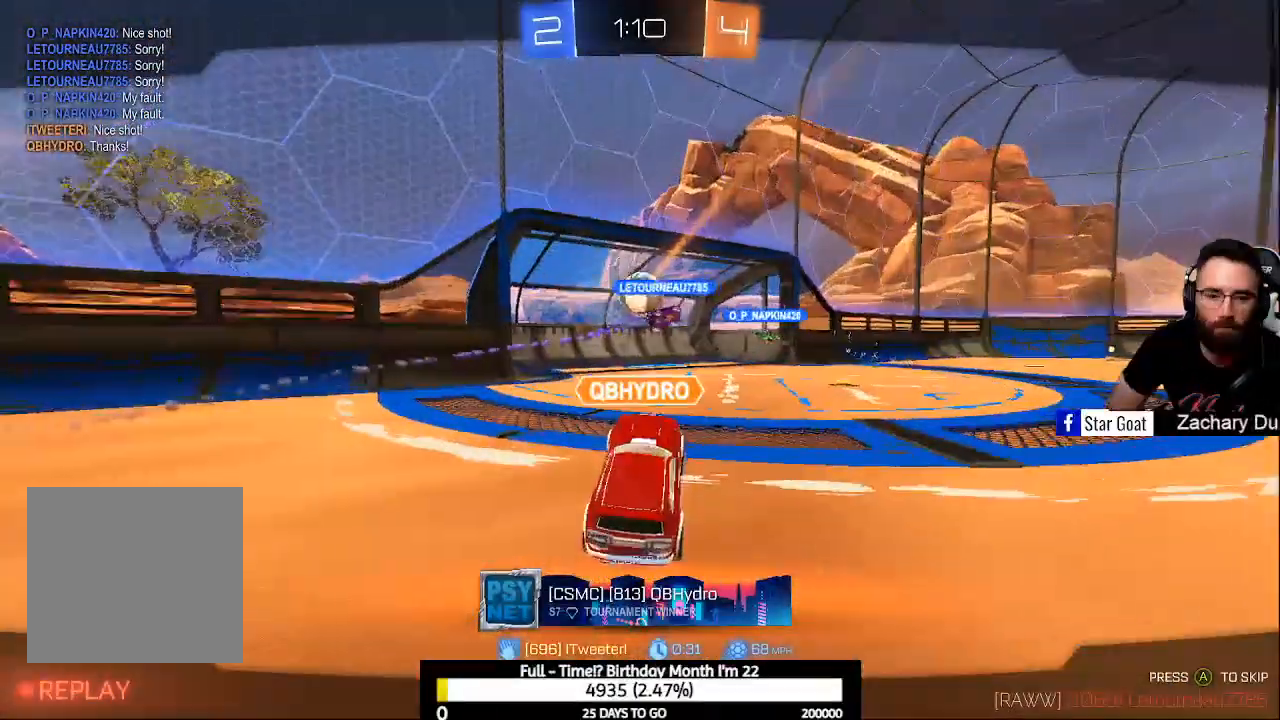
{"buttons": [], "left_stick": "center", "right_stick": "center", "events": []}
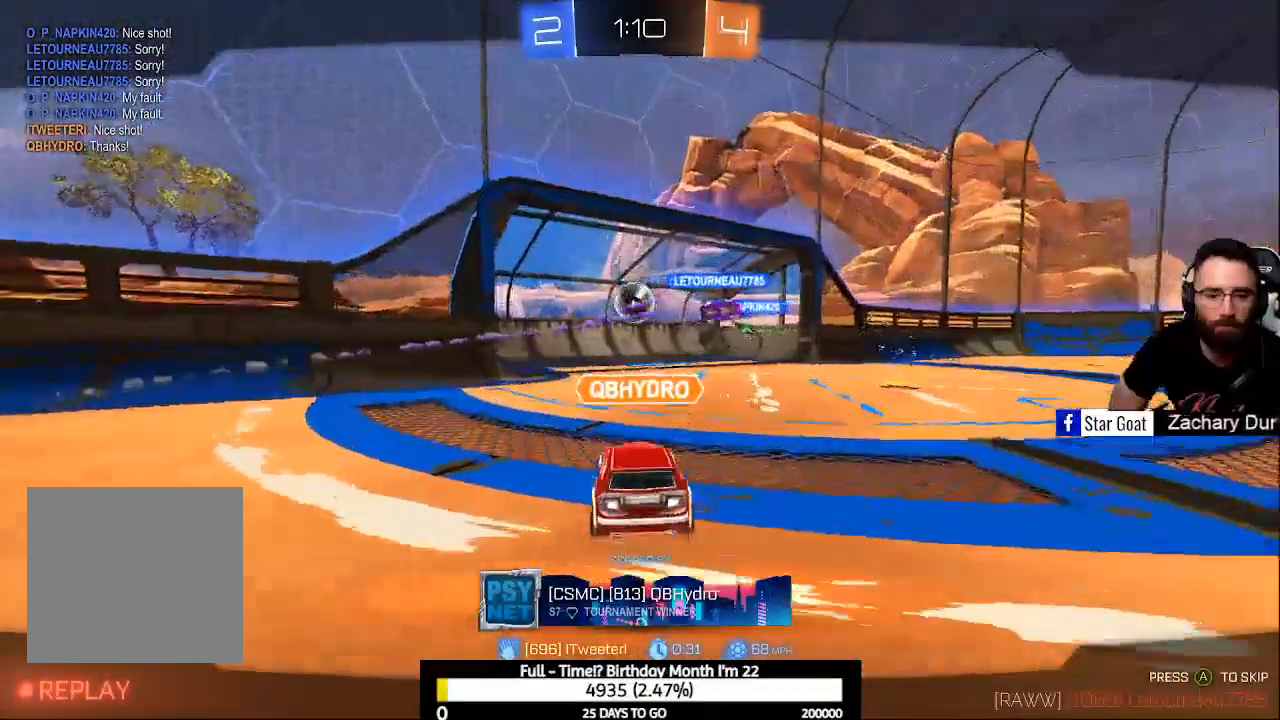
{"buttons": [], "left_stick": "center", "right_stick": "center", "events": []}